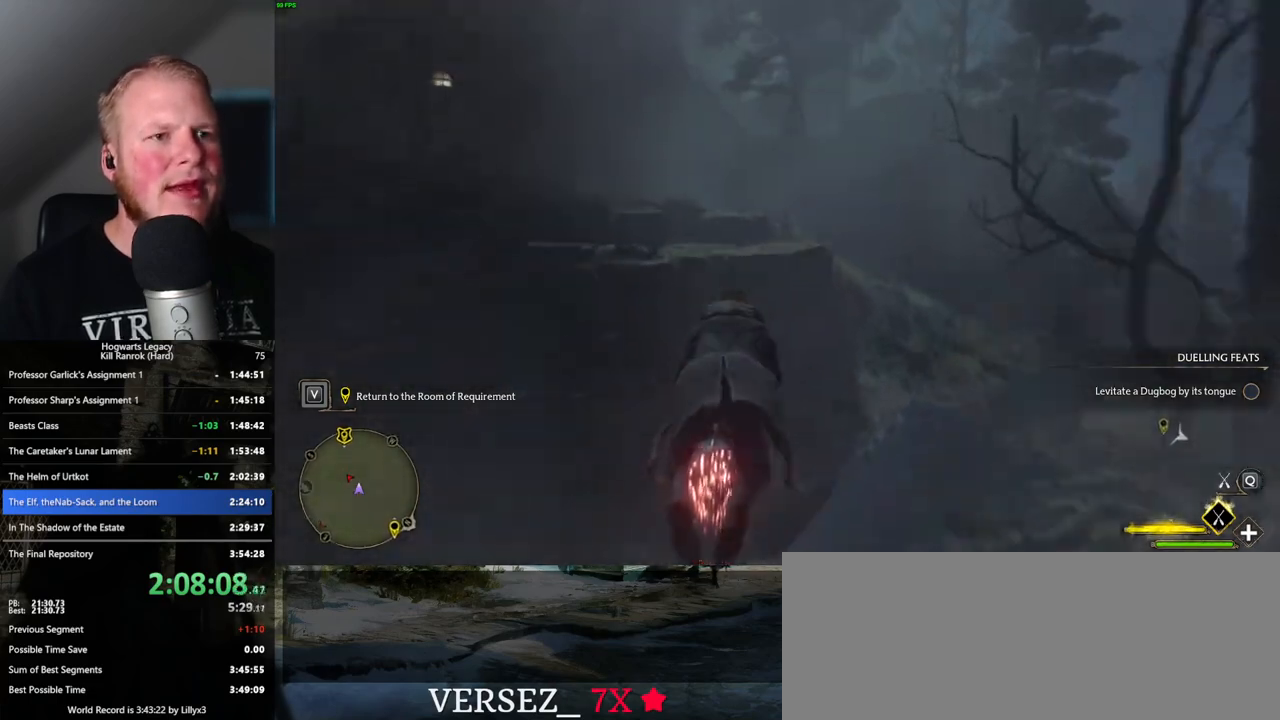
Gameplay with keyboard and mouse; each line is a JSON object with the keys and mouse buttons held at the frame after it. "events" lists presses ("down") and releases ("up") of ".", "/", "0", "1", "2", "3", "4", "5", "6", "7", "8", "9", "a", "alt_l", "alt_r", "b", "backslash", "backspace", "c", "caps_lock", "comma", "ctrl_l", "ctrl_r", "d", "e", "equals", "escape", "f", "f1", "f10", "f11", "f12", "f2", "f3", "f4", "f5", "f6", "f7", "f8", "f9", "g", "h", "i", "j", "k", "l", "lbracket", "m", "minus", "n", "o", "p", "q", "quote", "r", "rbracket", "return", "s", "semicolon", "shift_l", "shift_r", "space", "super", "t", "tab", "tilde", "u", "v", "w", "x", "y", "z", "mouse_left", "mouse_wheel", "mouse_right", "mouse_mb4" and "mouse_mb5" between this image and that frame as [ms after this image, input, new state], when the widget could be followed in between. "mouse_left", "mouse_wheel", "mouse_right", "mouse_mb4", "mouse_mb5" = the "left", "wheel", "right", "mb4", "mb5" buttons of the "mouse" list. No other keys are recorded. "wheel" means that the mouse wheel is clicked or scrolled. Mouse movement is not recorded.
{"keys": ["space", "w"], "mouse": ["left"], "events": [[150, "a", "up"], [200, "space", "down"], [350, "space", "up"], [434, "space", "down"]]}
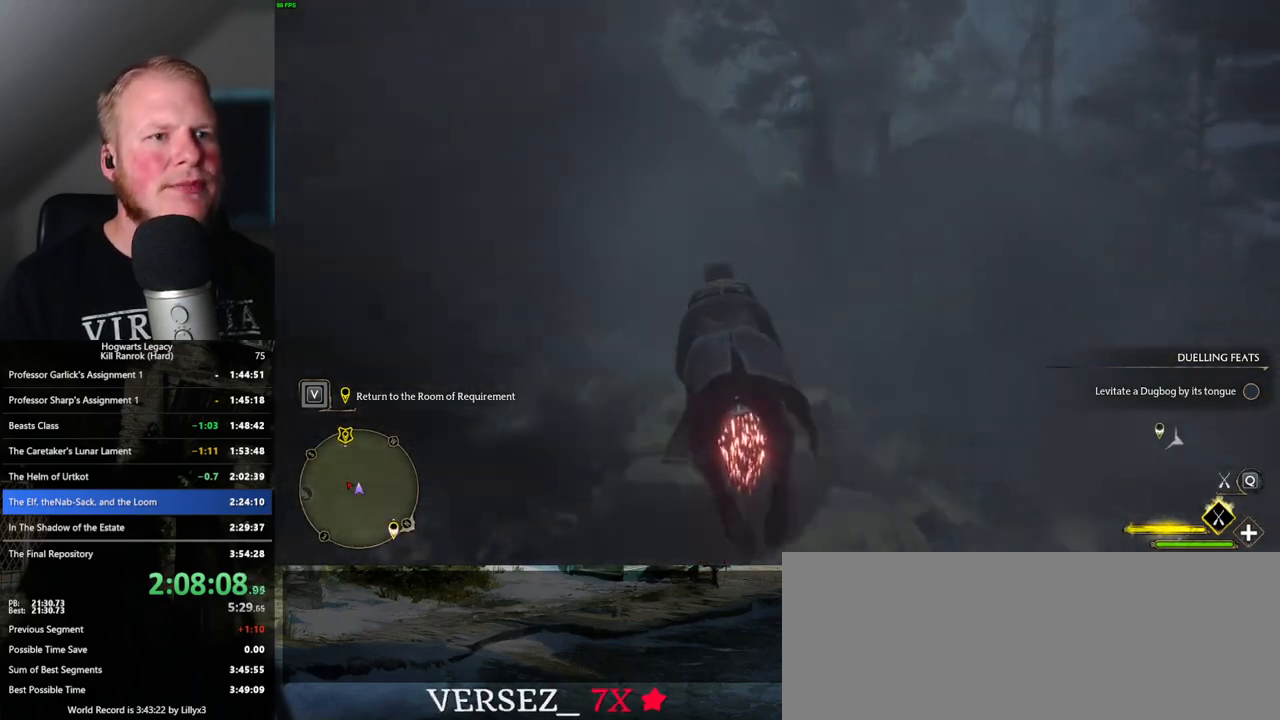
{"keys": ["space", "w"], "mouse": ["left"], "events": [[100, "space", "up"], [484, "space", "down"]]}
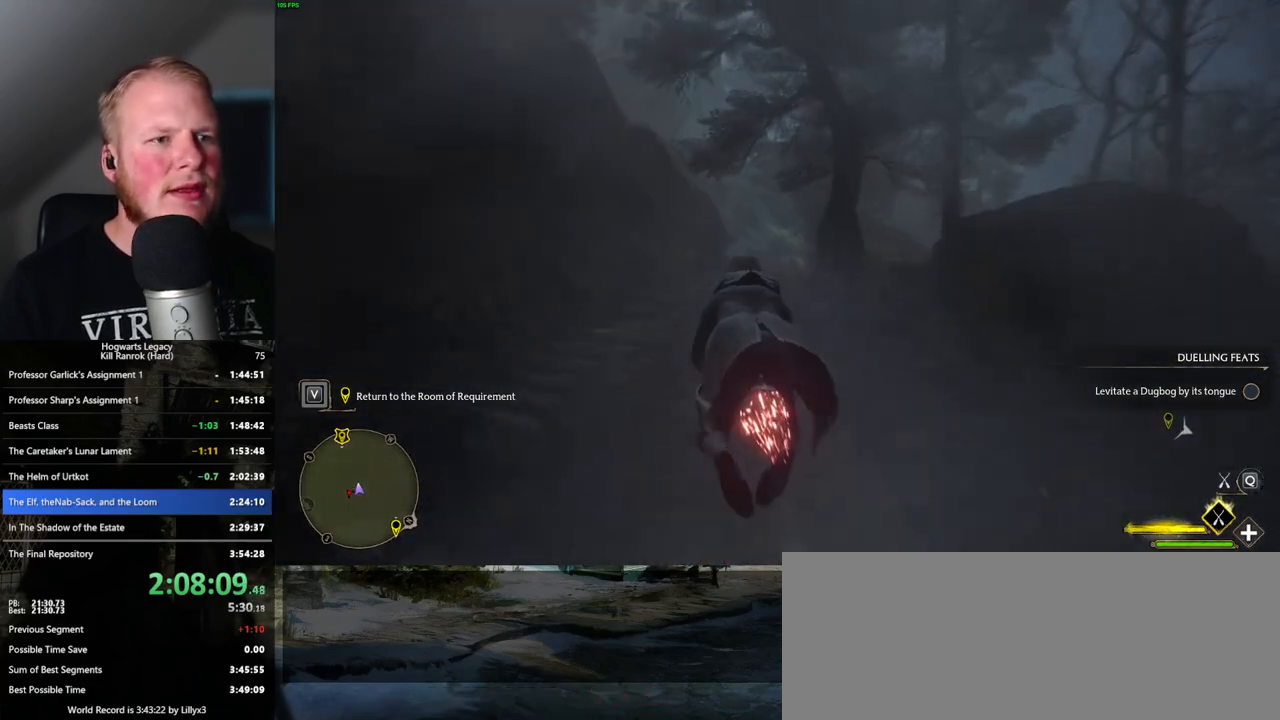
{"keys": ["w"], "mouse": ["left"], "events": [[150, "space", "up"], [284, "space", "down"], [400, "space", "up"]]}
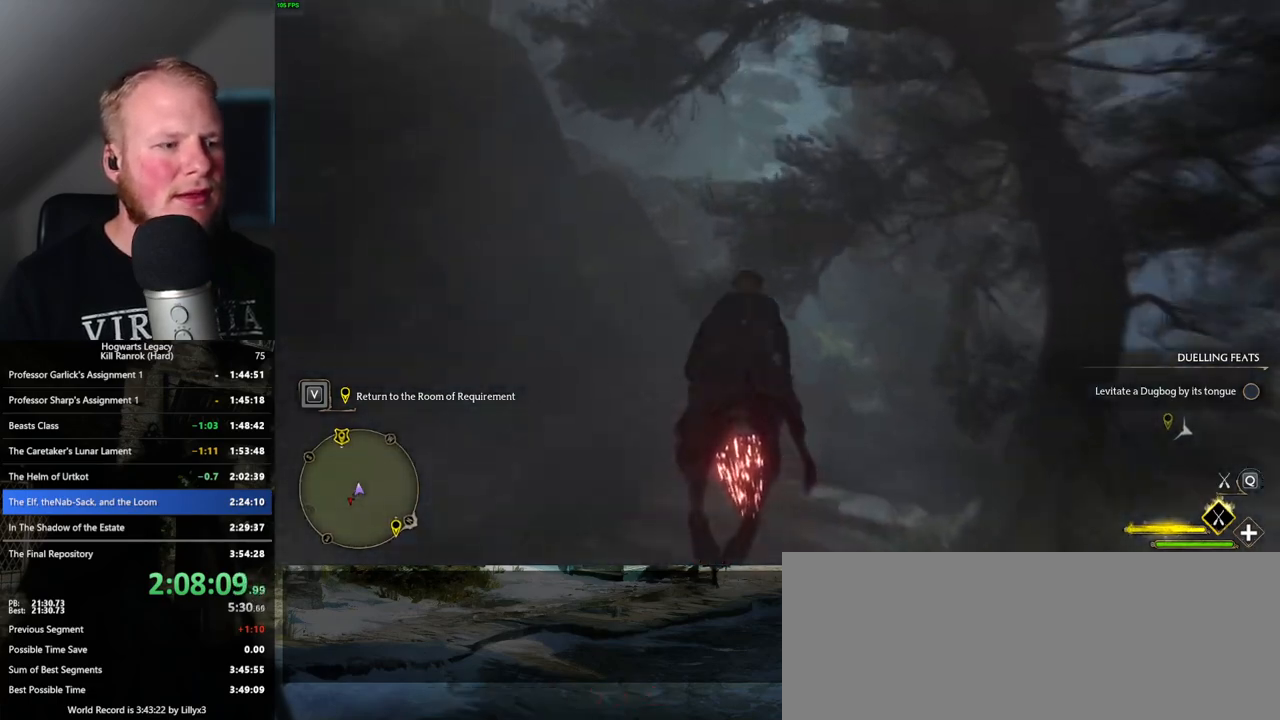
{"keys": ["space", "w"], "mouse": ["left"], "events": [[17, "space", "down"], [84, "space", "up"], [367, "space", "down"]]}
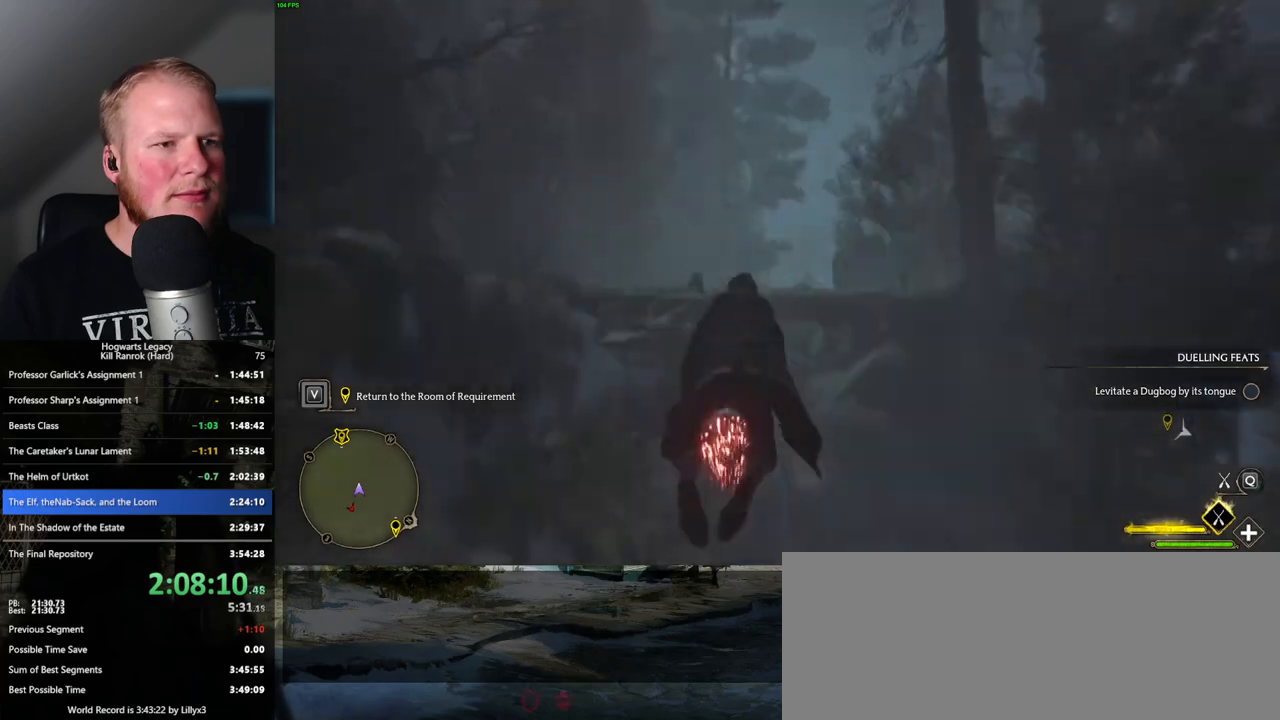
{"keys": ["w"], "mouse": ["left"], "events": [[184, "space", "up"]]}
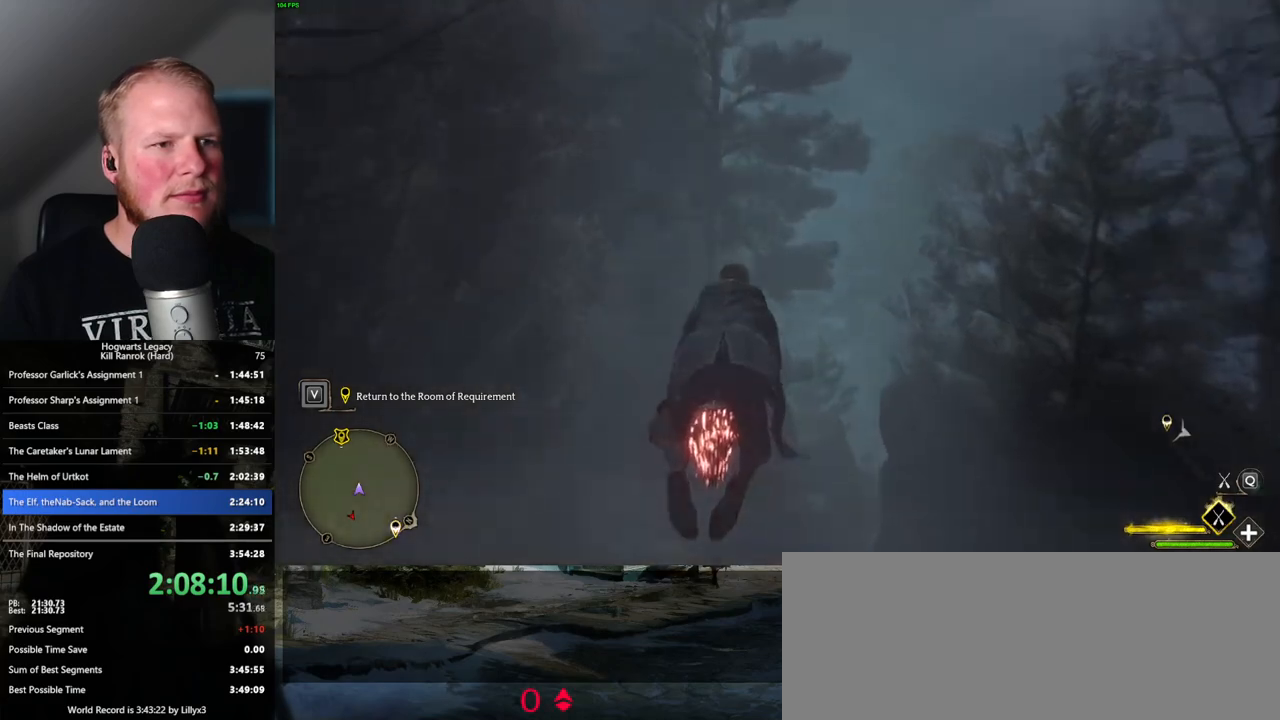
{"keys": ["w"], "mouse": ["left"], "events": []}
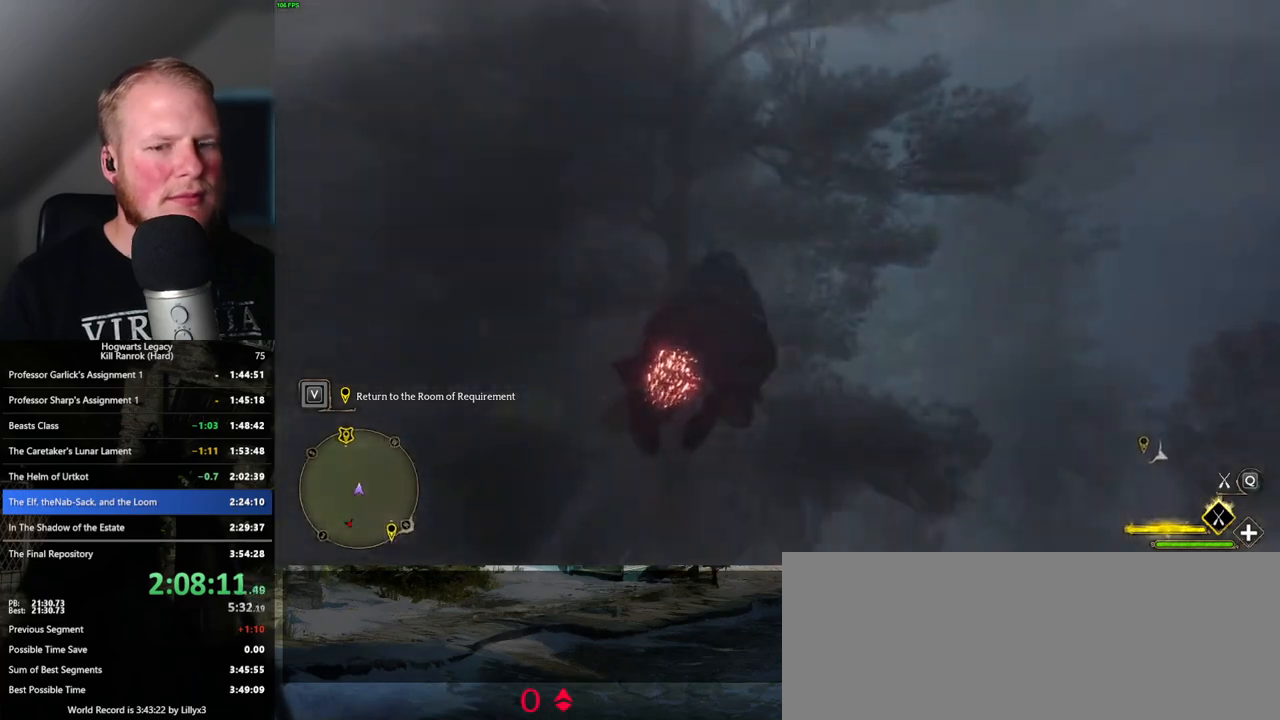
{"keys": ["w"], "mouse": ["left"], "events": [[334, "space", "down"], [500, "space", "up"]]}
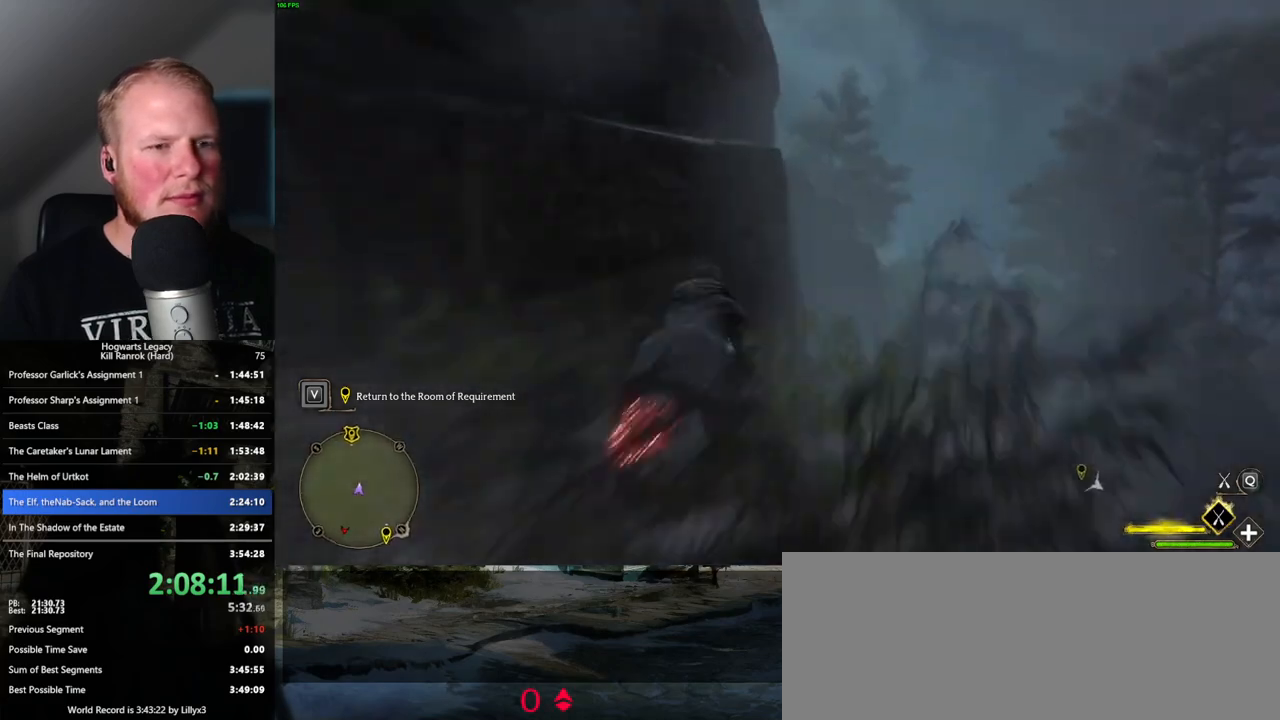
{"keys": ["a", "w"], "mouse": ["left"], "events": [[150, "space", "down"], [250, "space", "up"], [467, "a", "down"]]}
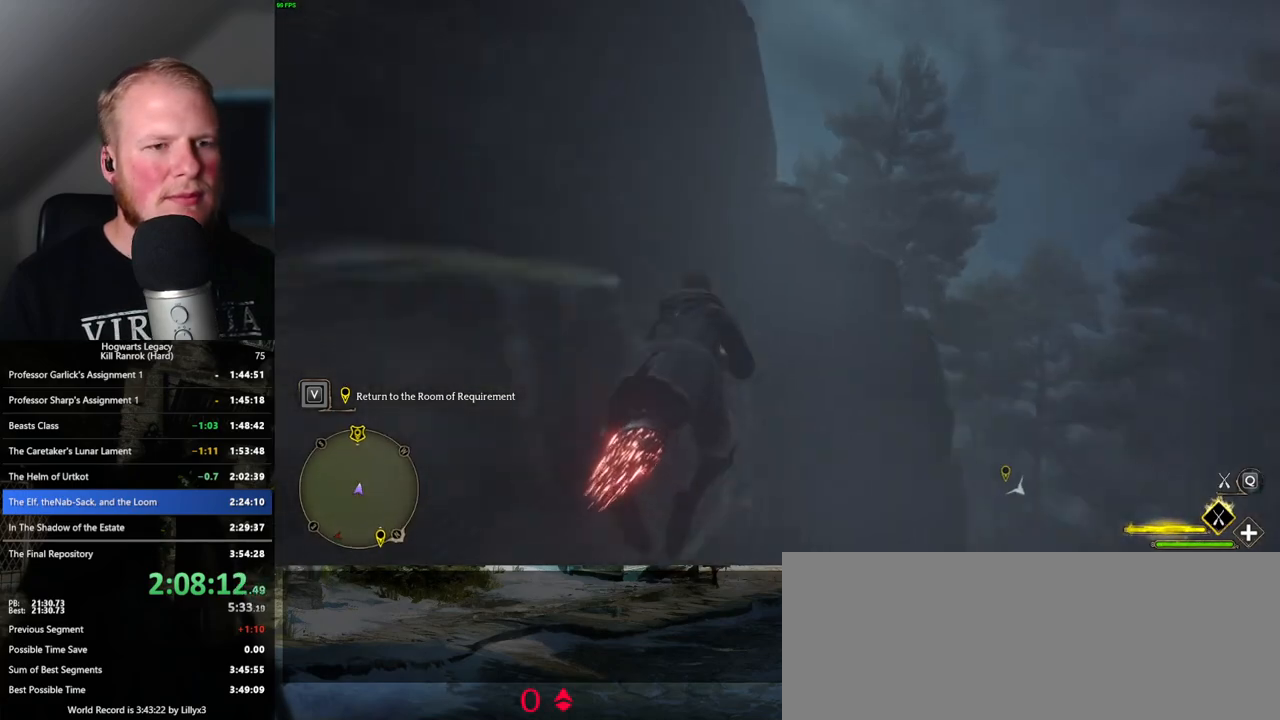
{"keys": ["a", "w"], "mouse": ["left"], "events": [[17, "space", "down"], [134, "a", "up"], [184, "space", "up"], [467, "a", "down"]]}
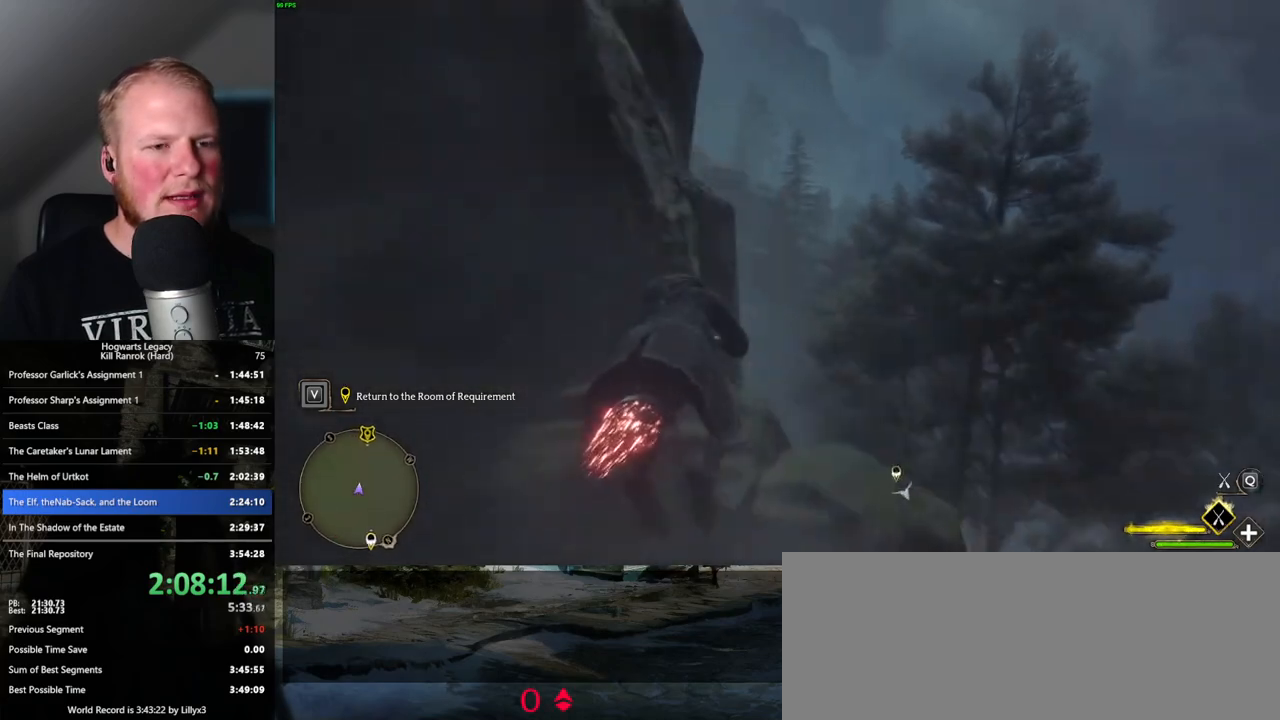
{"keys": ["a", "w"], "mouse": ["left"], "events": [[134, "a", "up"], [217, "a", "down"]]}
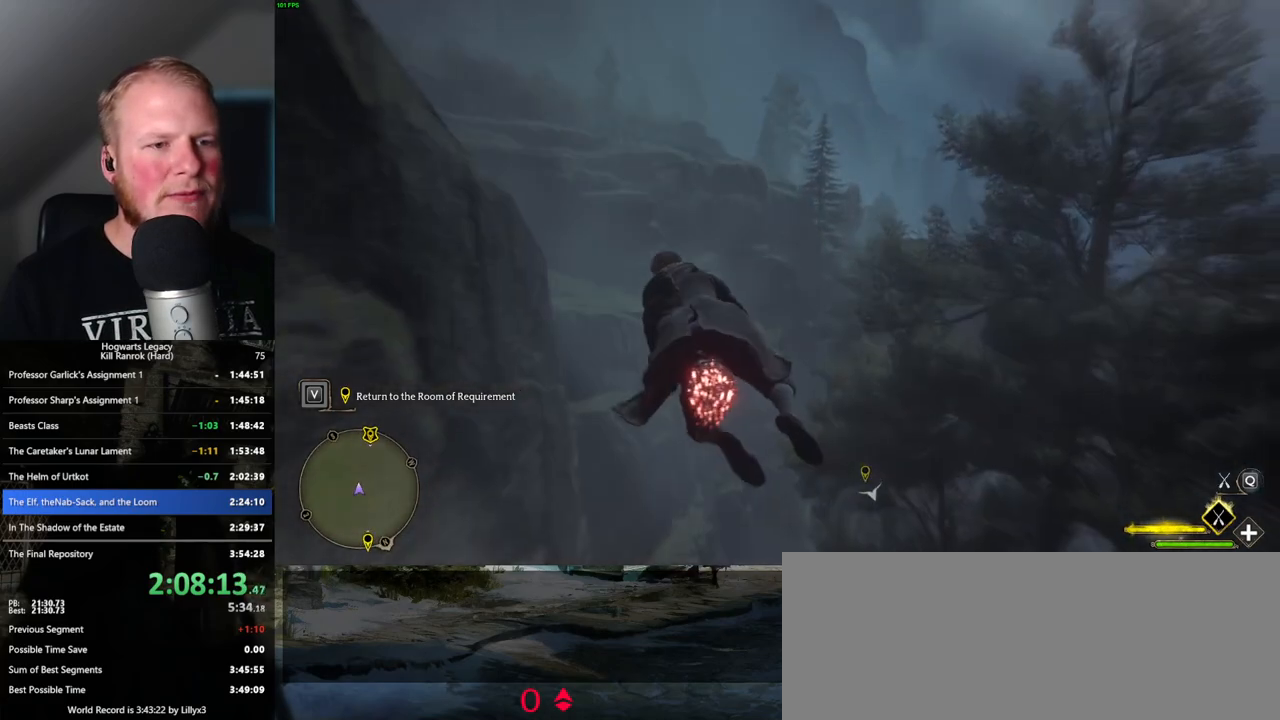
{"keys": ["w"], "mouse": ["left"], "events": [[150, "a", "up"]]}
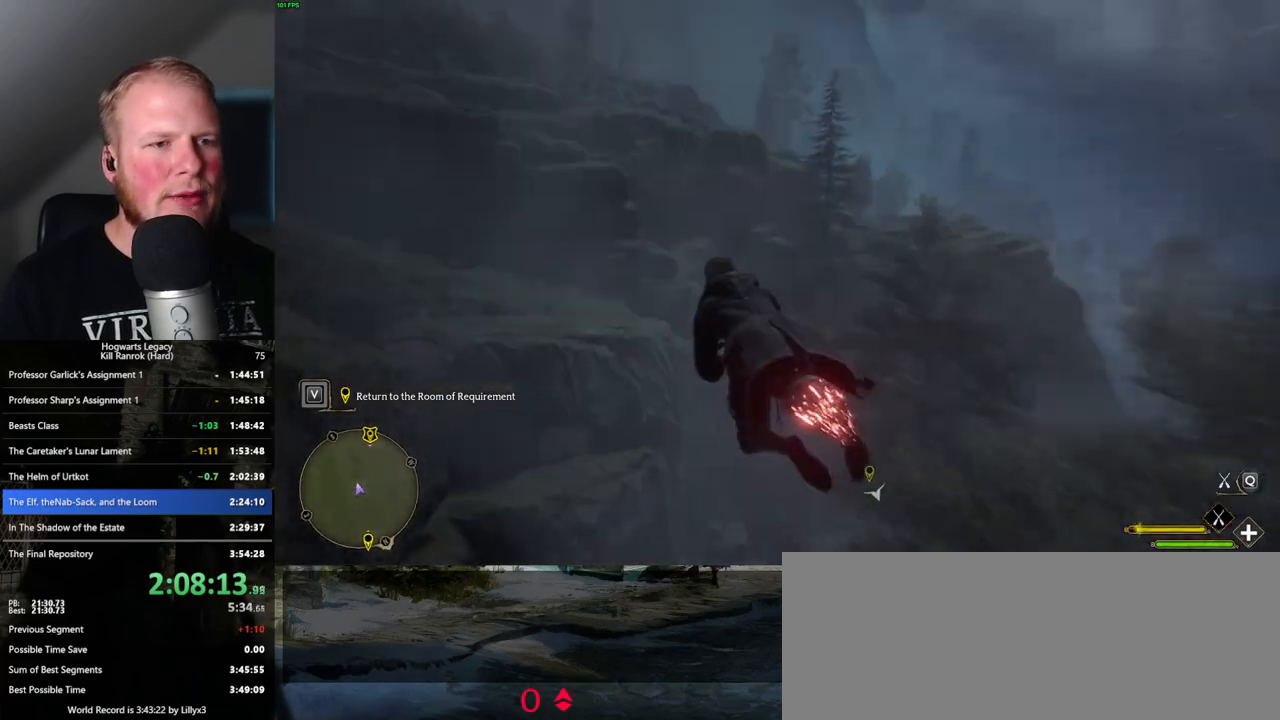
{"keys": ["d", "w"], "mouse": ["left"], "events": [[67, "a", "down"], [150, "a", "up"], [267, "d", "down"]]}
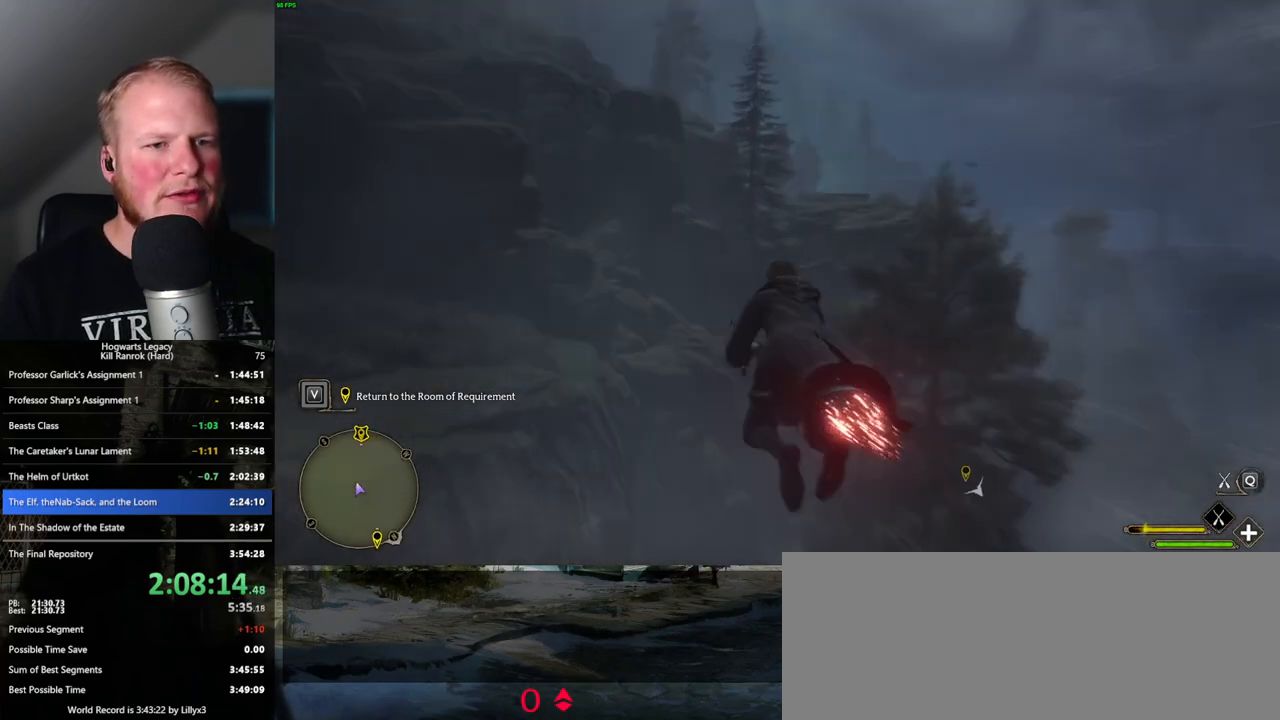
{"keys": ["ctrl_l", "w"], "mouse": ["left"], "events": [[167, "d", "up"], [250, "ctrl_l", "down"]]}
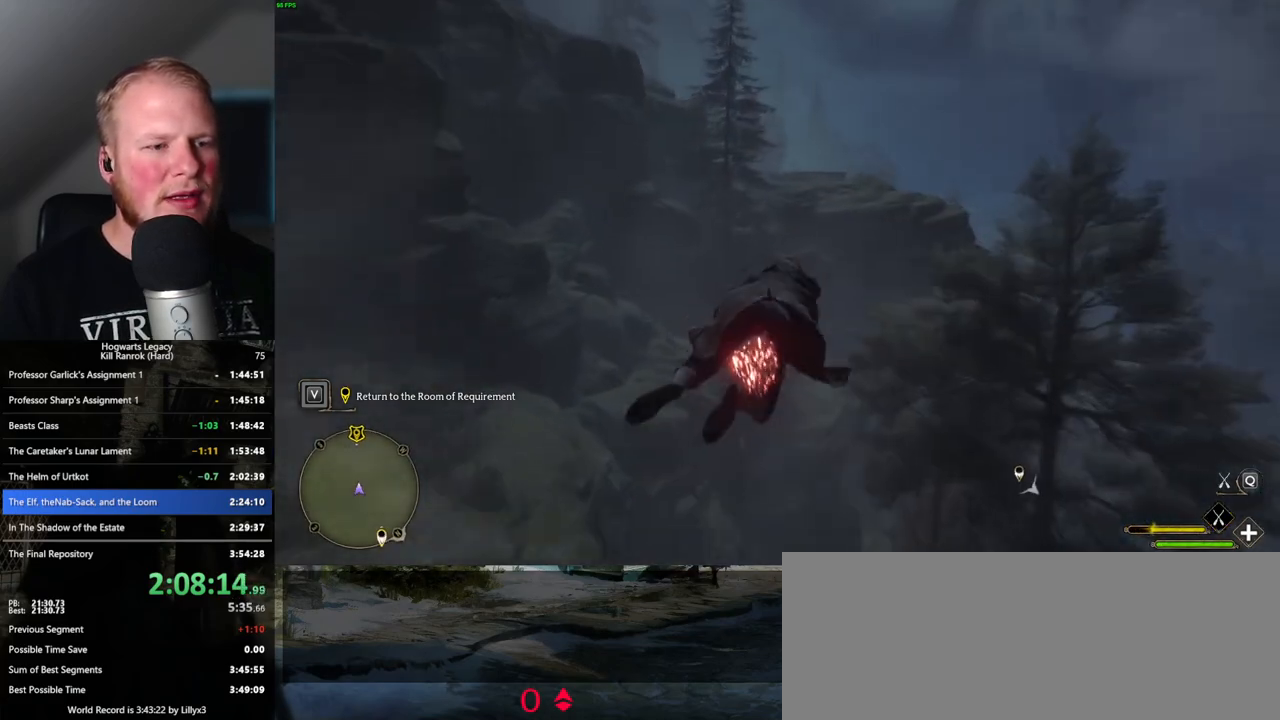
{"keys": ["w"], "mouse": ["left"], "events": [[84, "ctrl_l", "up"], [167, "r", "down"], [284, "r", "up"]]}
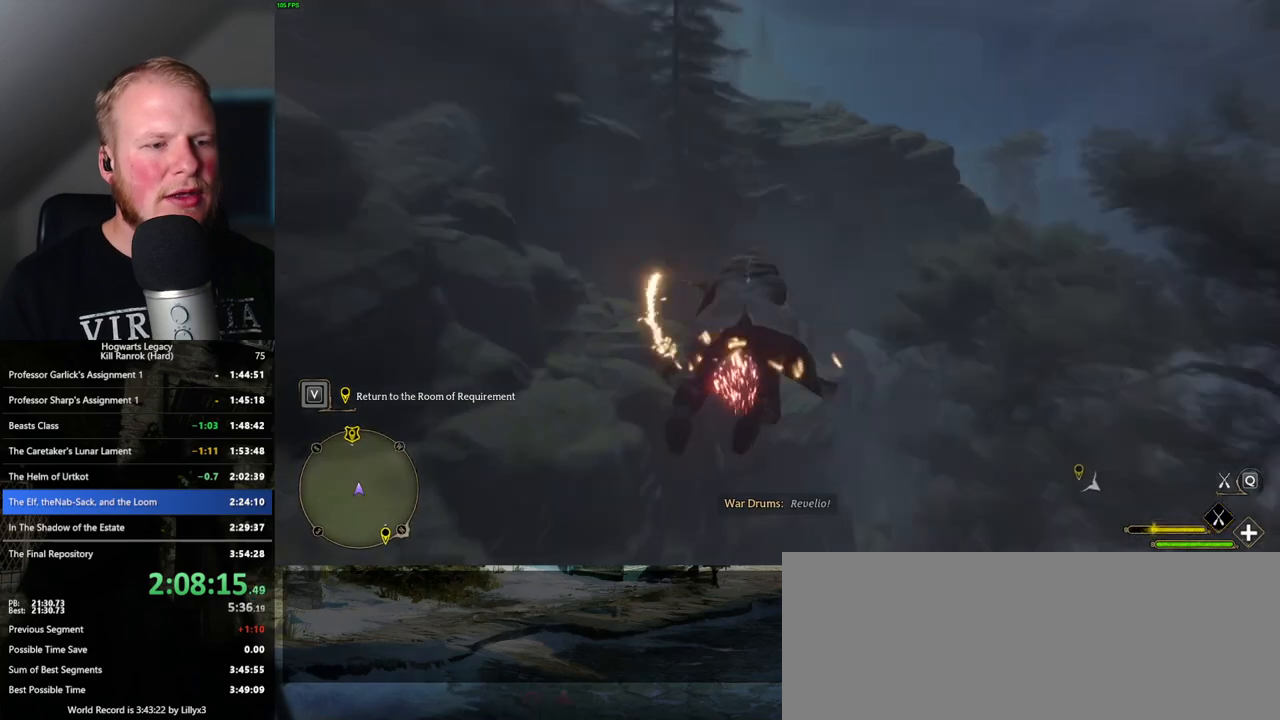
{"keys": ["w"], "mouse": ["left"], "events": []}
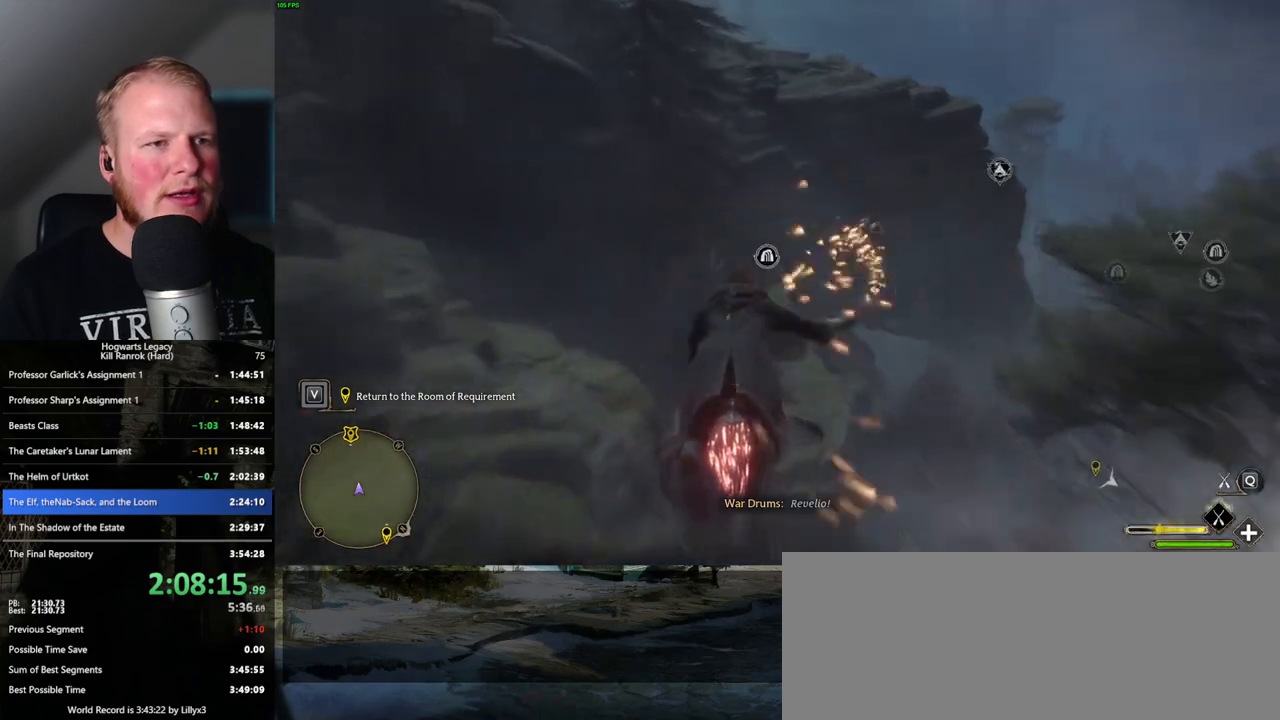
{"keys": ["space", "w"], "mouse": ["left"], "events": [[334, "space", "down"]]}
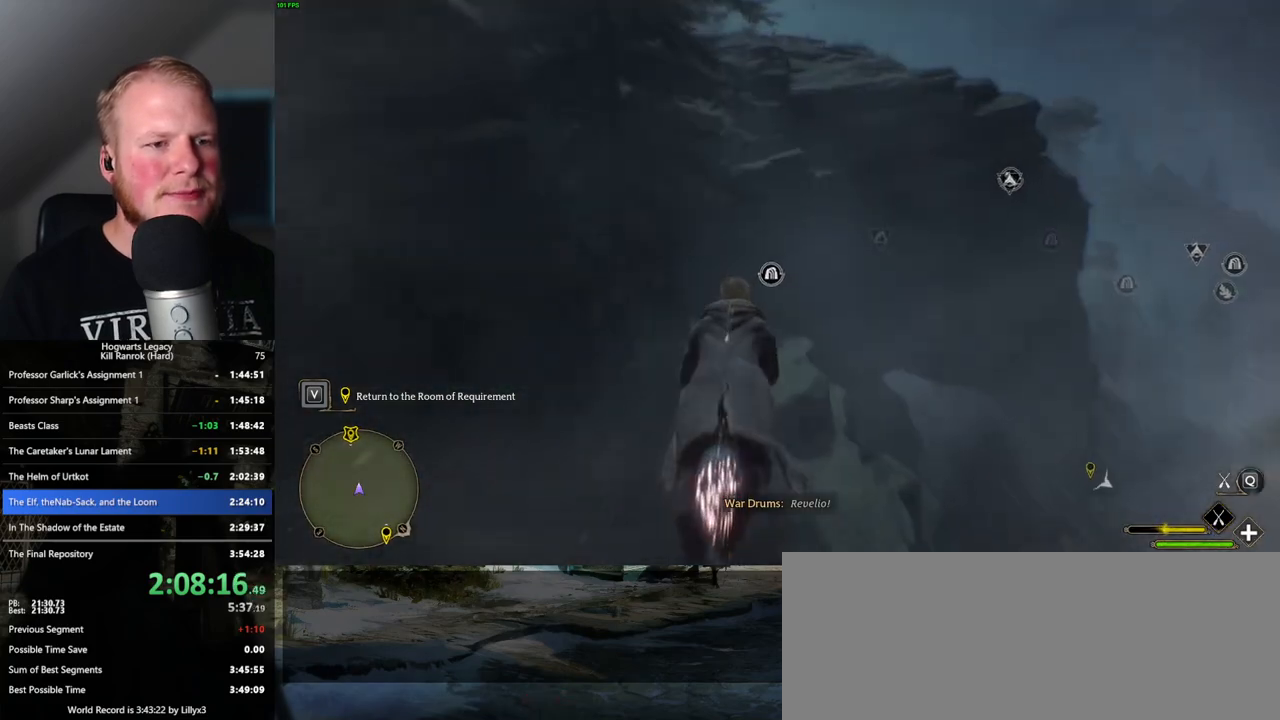
{"keys": ["space", "w"], "mouse": ["left"], "events": []}
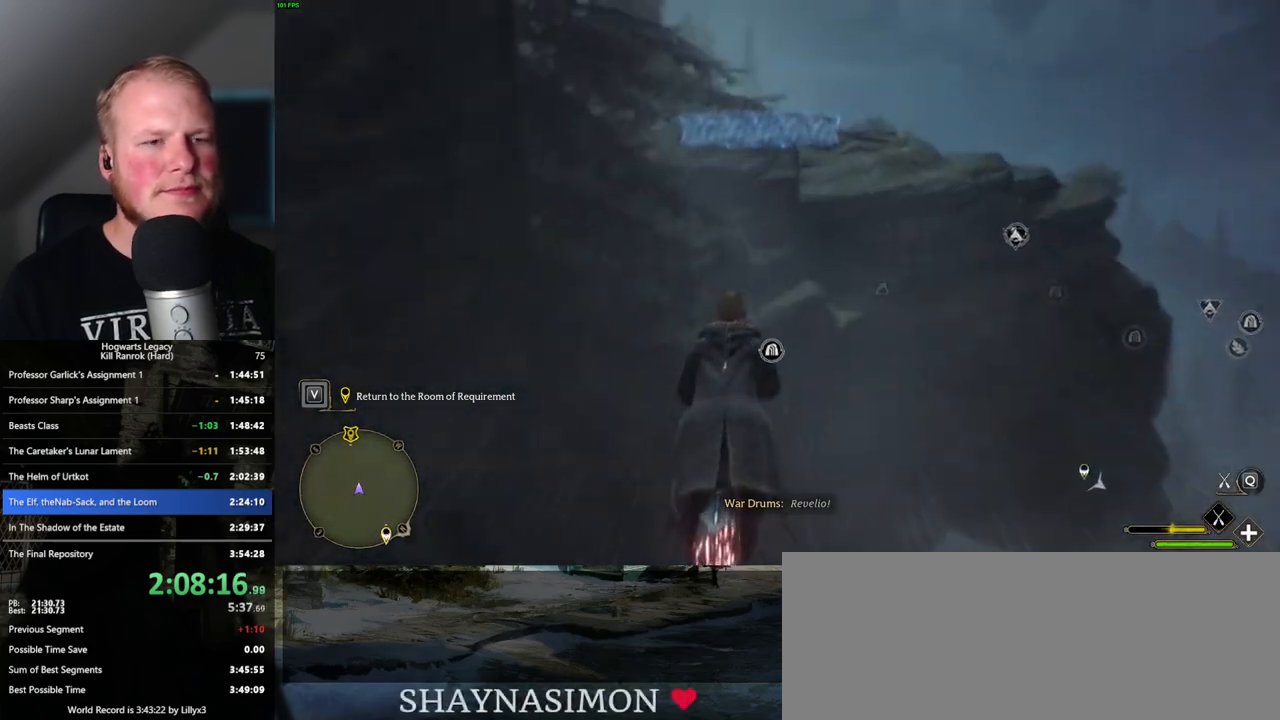
{"keys": ["w"], "mouse": ["left"], "events": [[17, "space", "up"]]}
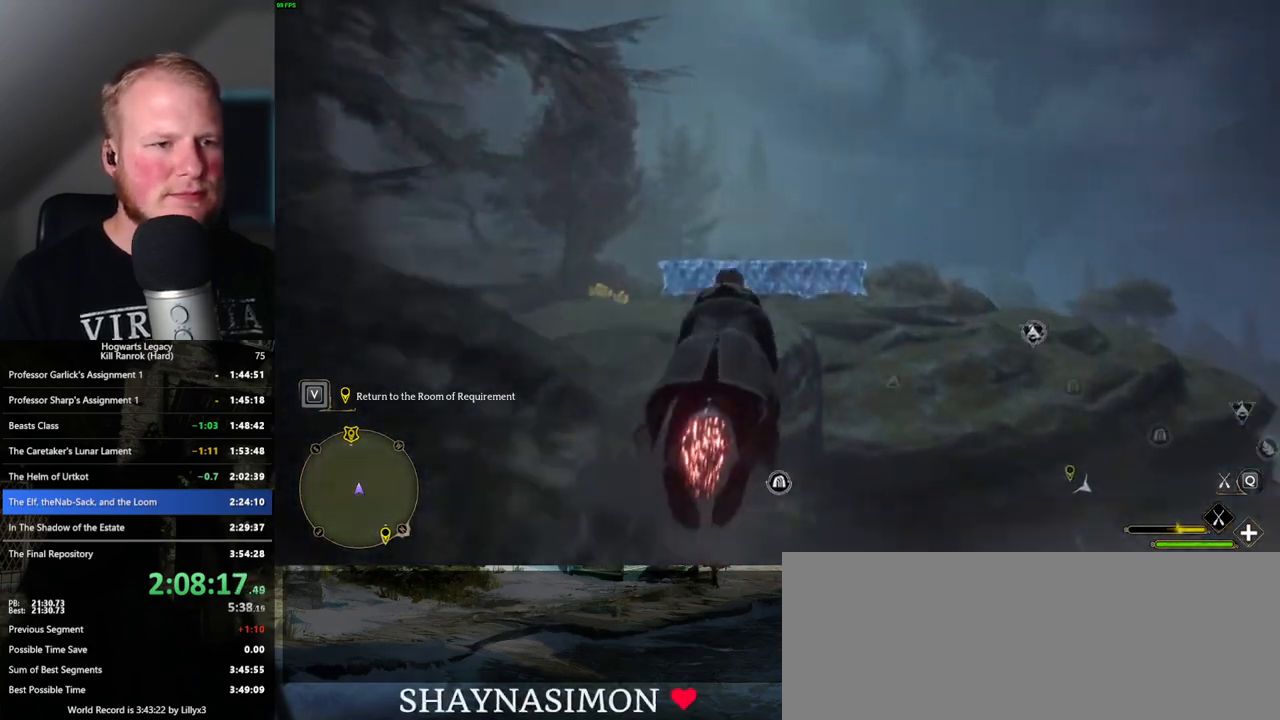
{"keys": ["w"], "mouse": ["left"], "events": []}
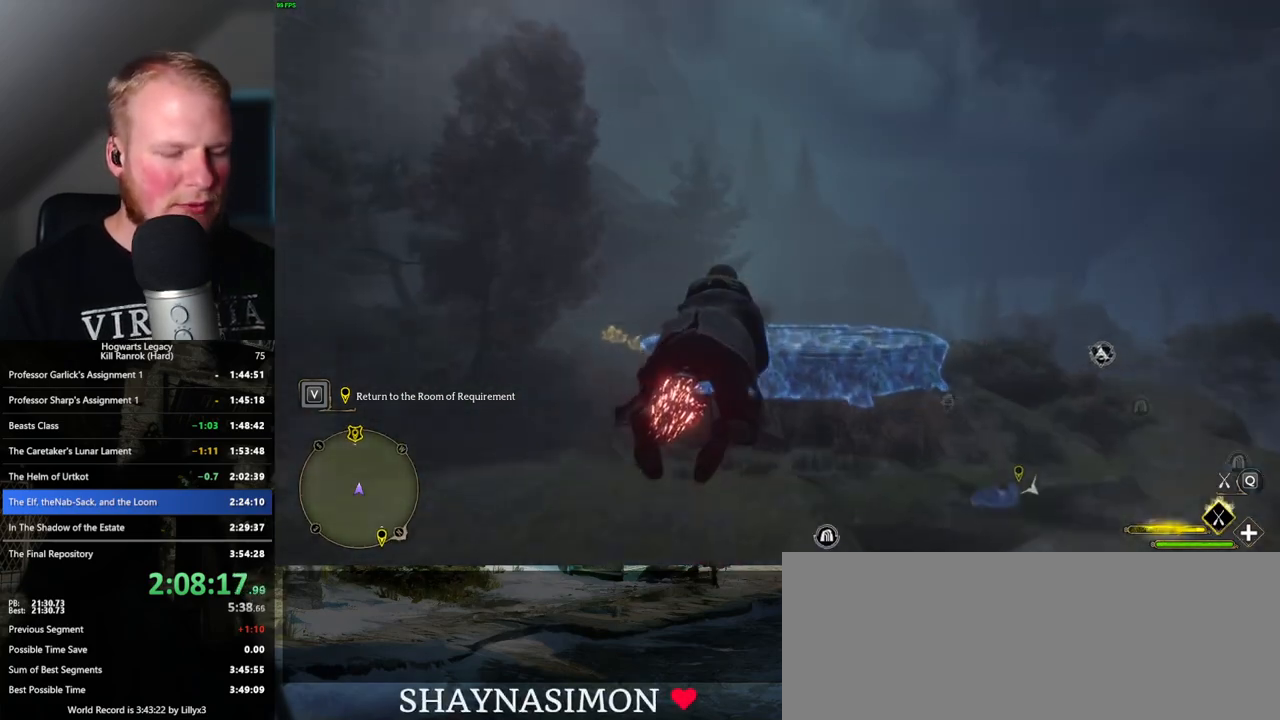
{"keys": ["ctrl_l", "w"], "mouse": ["left"], "events": [[250, "ctrl_l", "down"]]}
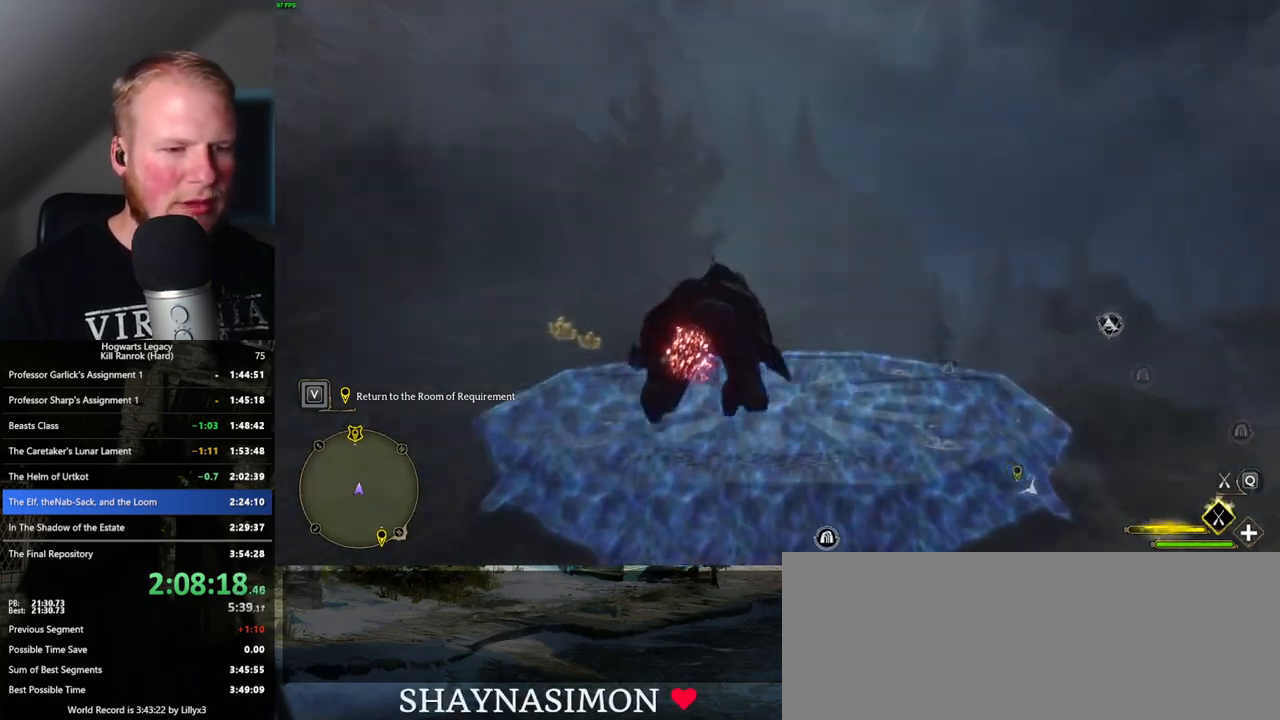
{"keys": ["w"], "mouse": [], "events": [[17, "b", "down"], [67, "mouse_left", "up"], [184, "ctrl_l", "up"], [384, "b", "up"]]}
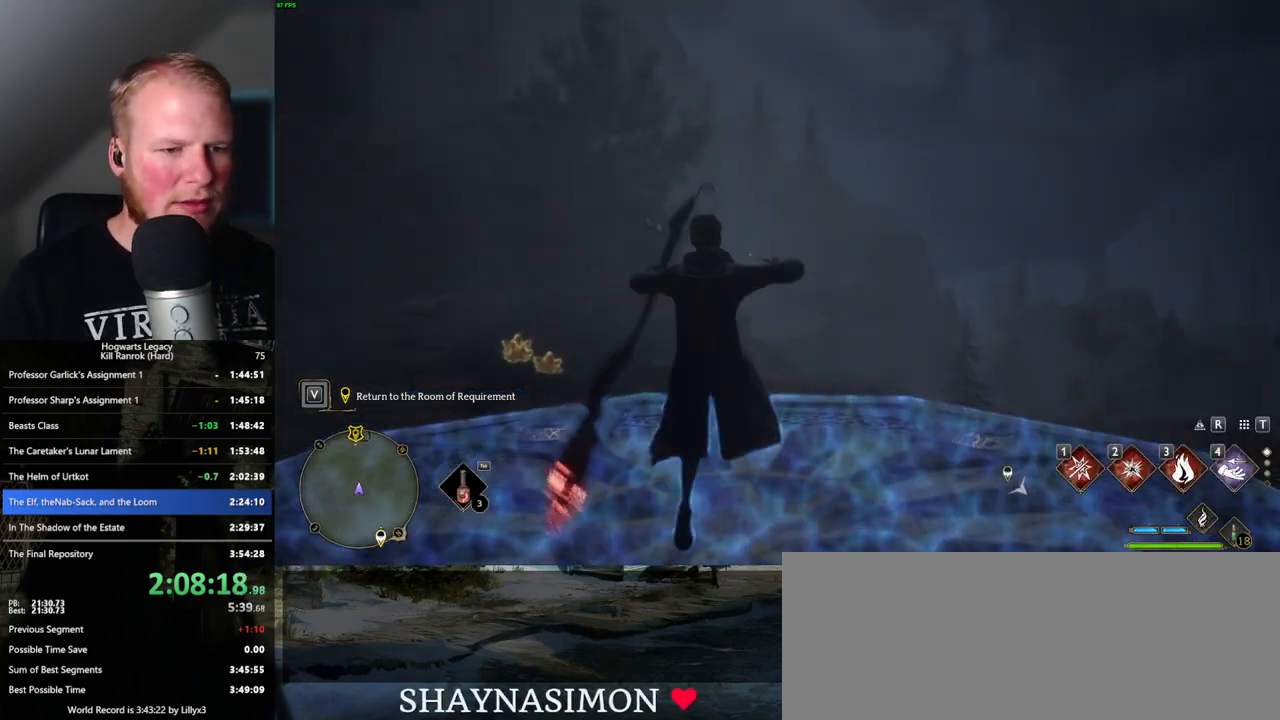
{"keys": ["tab"], "mouse": [], "events": [[200, "w", "up"], [400, "tab", "down"]]}
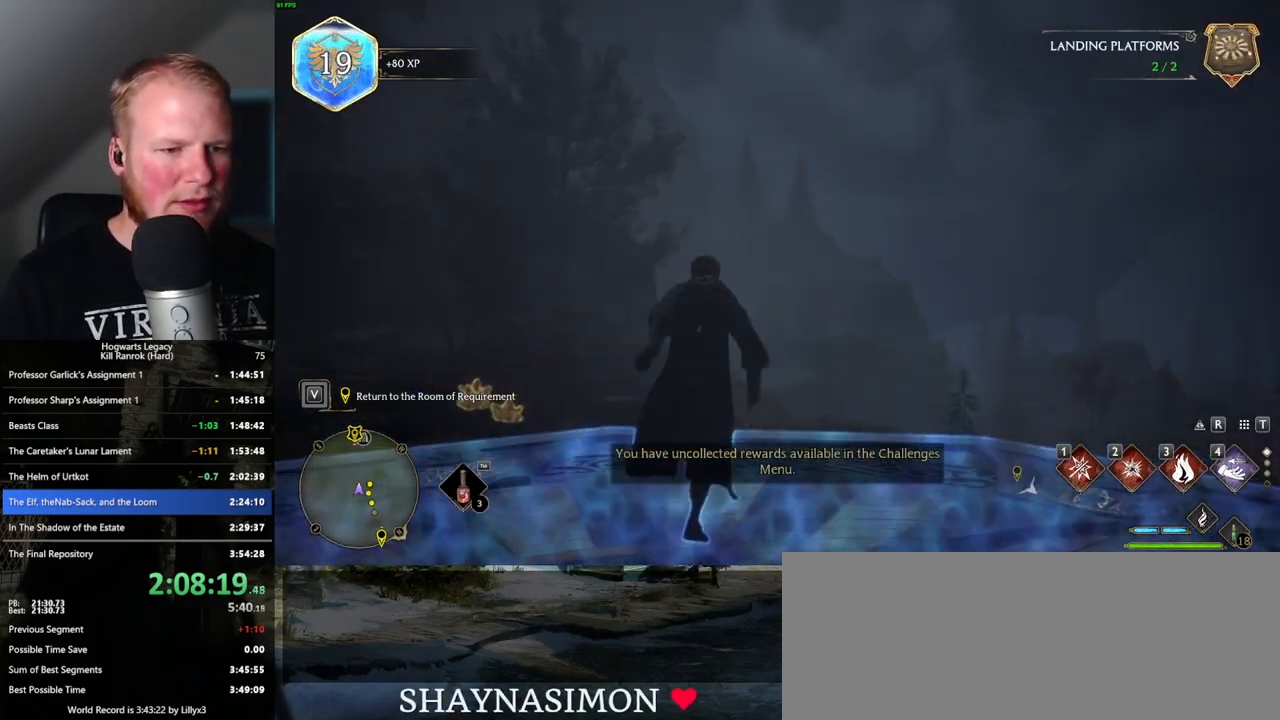
{"keys": ["tab"], "mouse": [], "events": []}
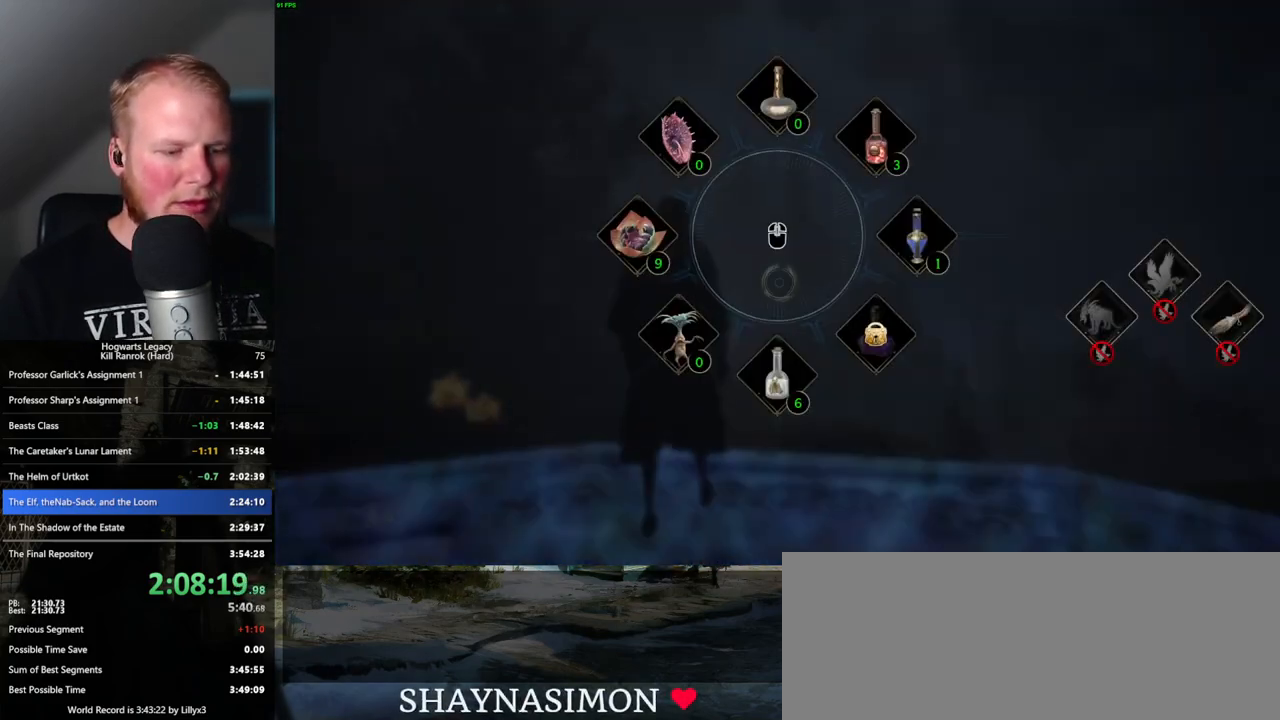
{"keys": ["tab"], "mouse": [], "events": [[17, "3", "down"], [100, "3", "up"]]}
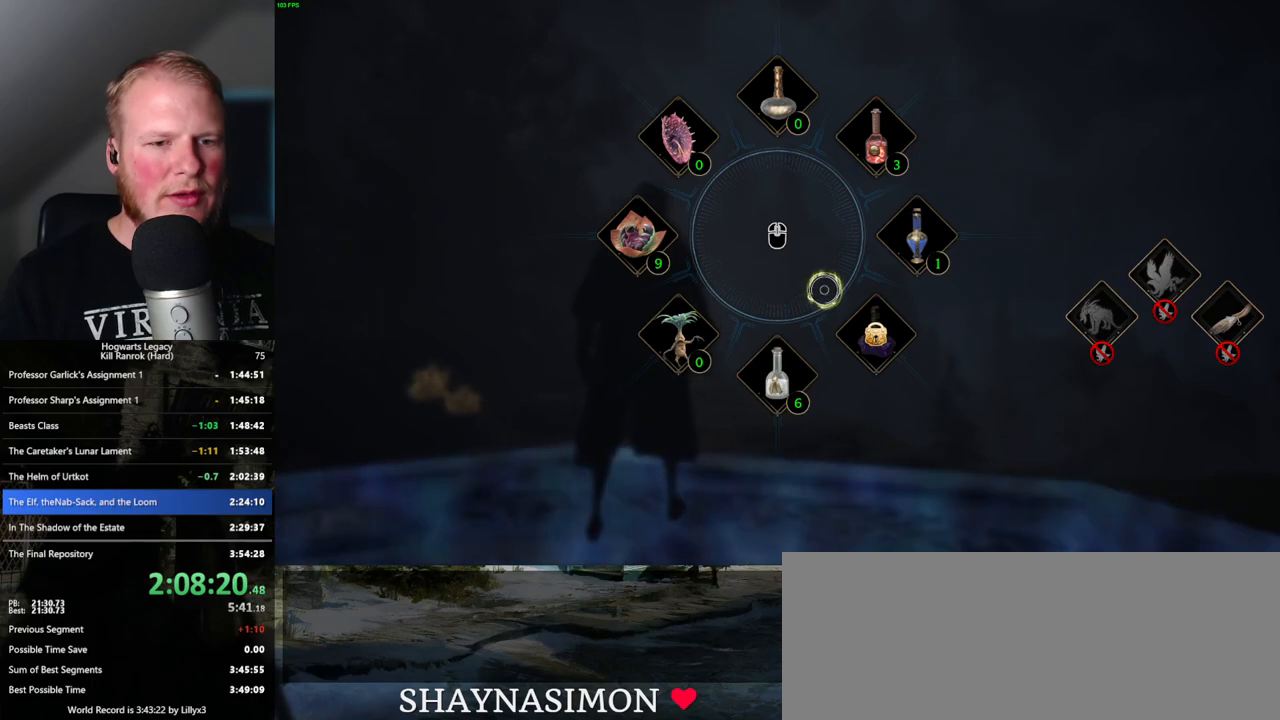
{"keys": ["tab"], "mouse": [], "events": [[284, "tab", "up"], [500, "tab", "down"]]}
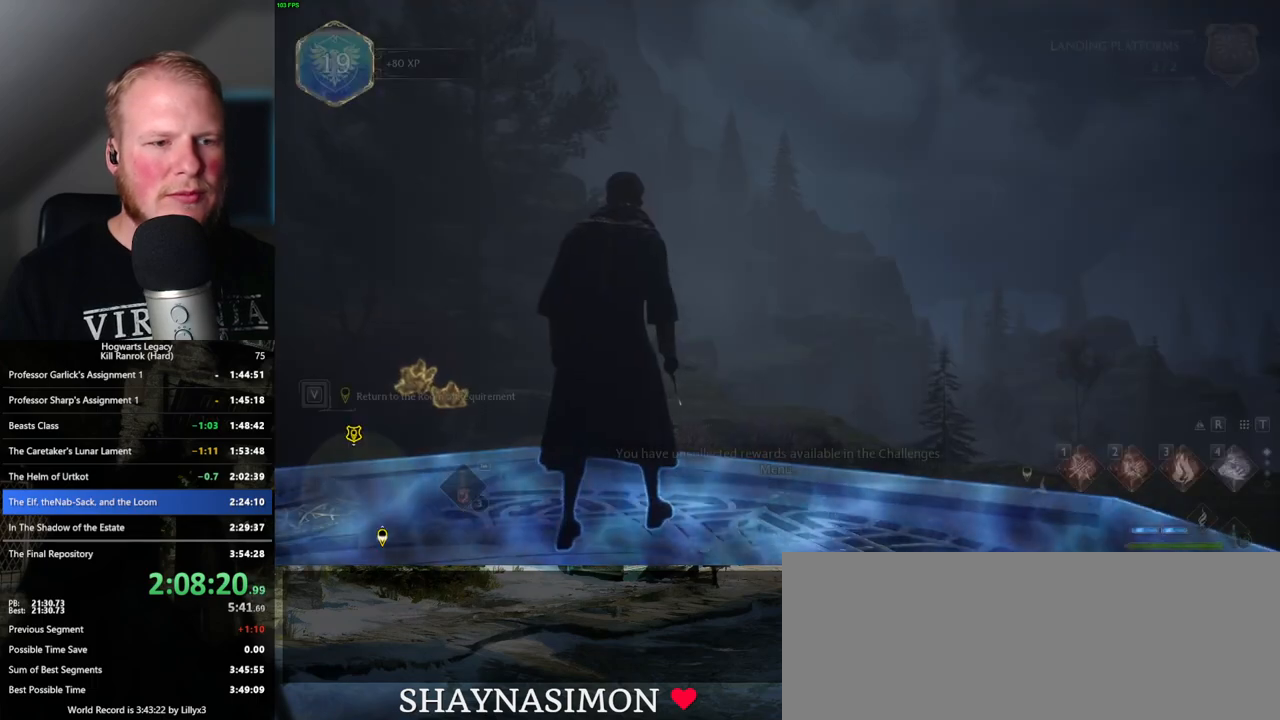
{"keys": ["tab"], "mouse": [], "events": []}
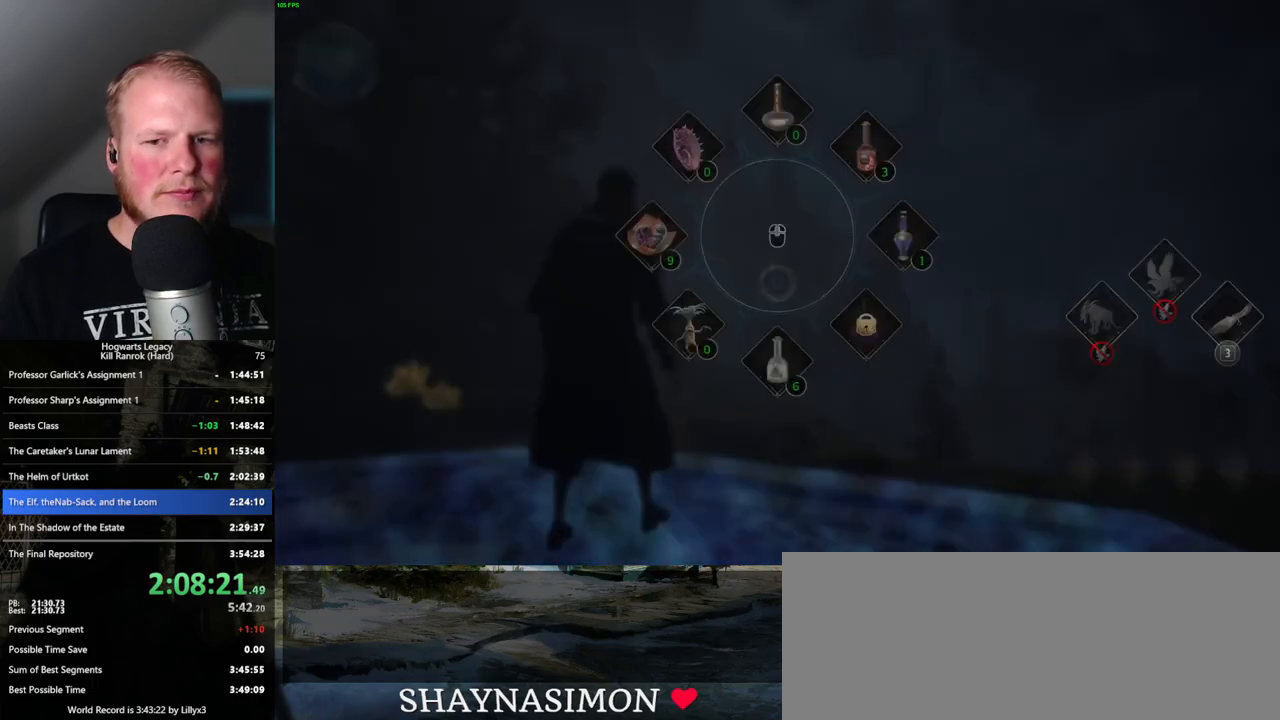
{"keys": ["w"], "mouse": [], "events": [[167, "3", "down"], [250, "3", "up"], [367, "tab", "up"], [500, "w", "down"]]}
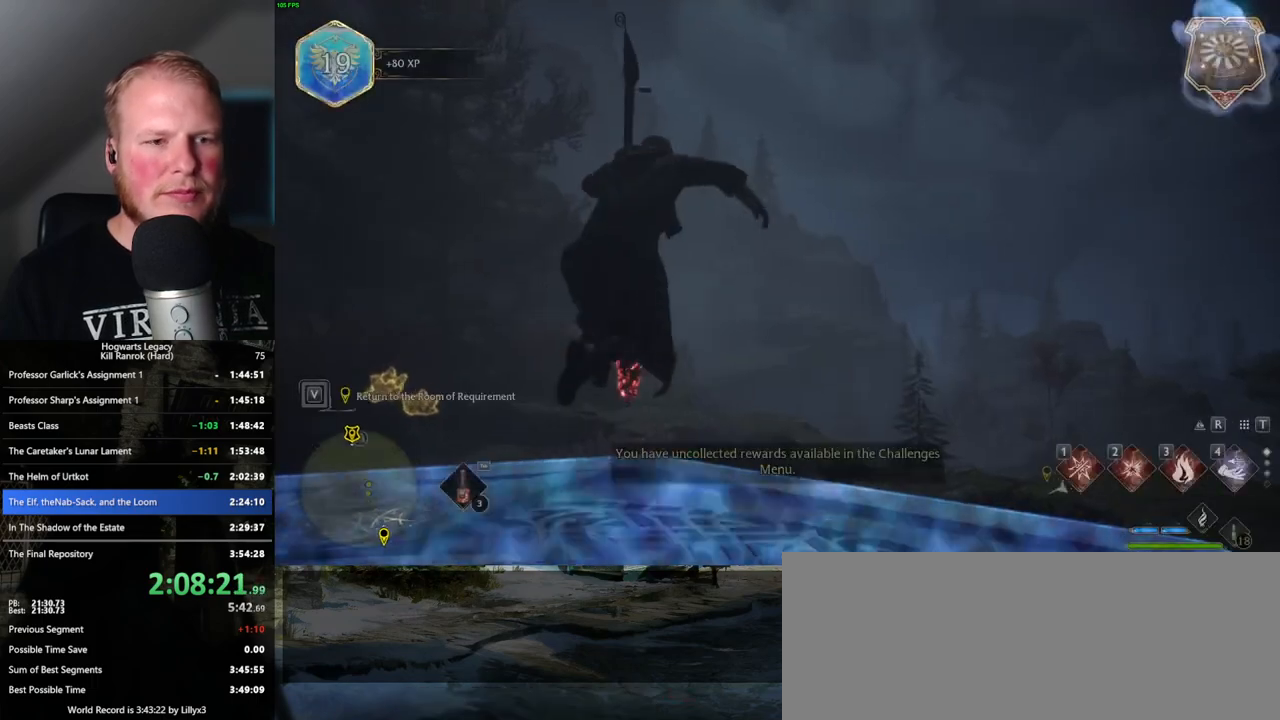
{"keys": ["w"], "mouse": [], "events": []}